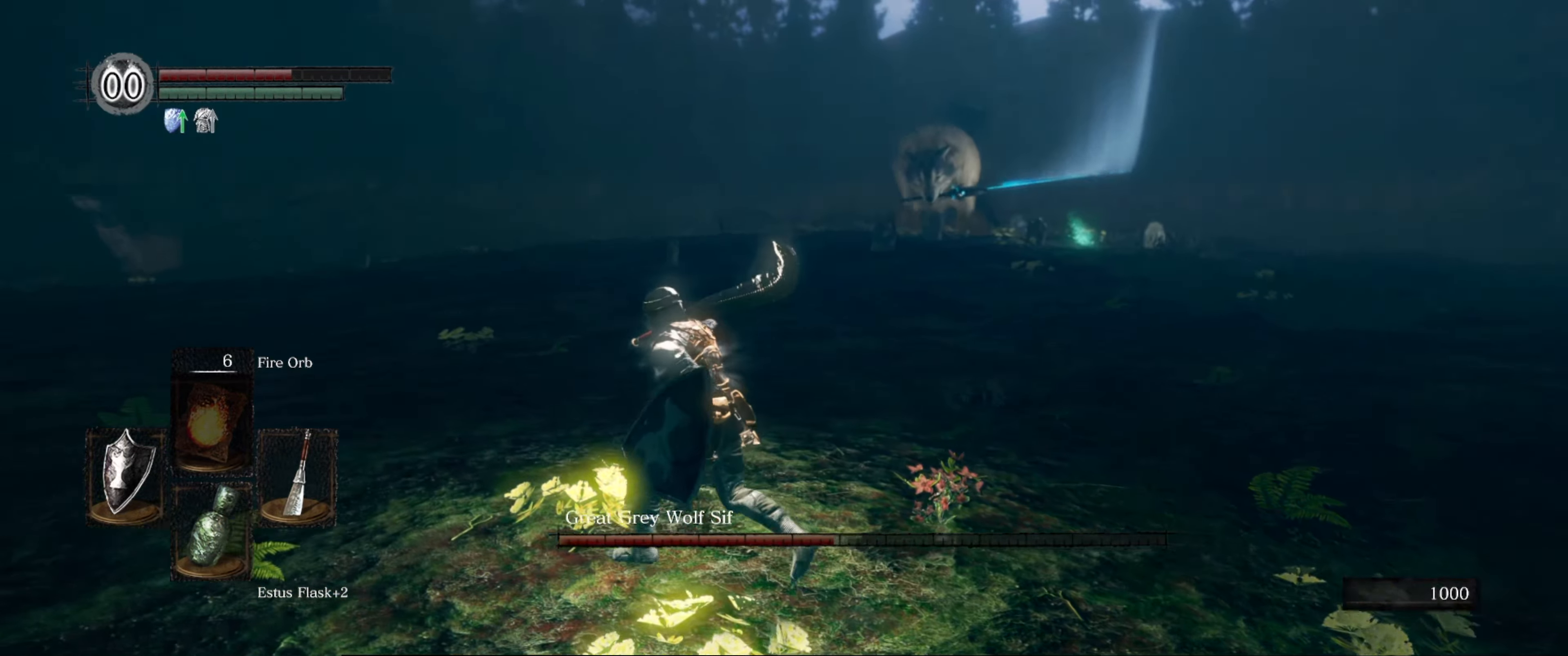
Gameplay with a controller (Xbox layout); each line is a JSON object with the inputs held at the frame after it. "events" lists button and stick changes between this image and that frame as [ms after this image, input, new state], when the widget could be followed in between. Not read: L3 R3.
{"buttons": [], "left_stick": "up", "right_stick": "center", "events": [[366, "left_stick", "up"]]}
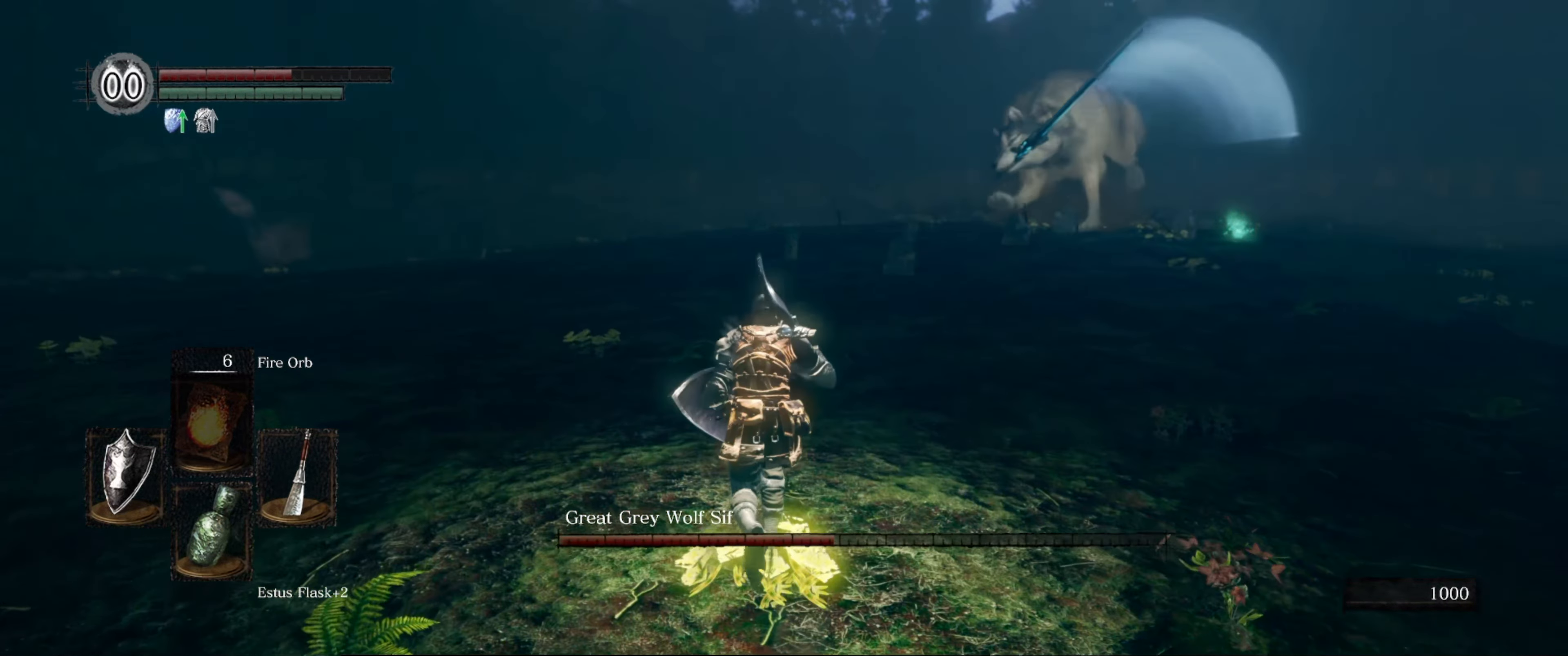
{"buttons": [], "left_stick": "up-left", "right_stick": "center", "events": [[433, "left_stick", "up-left"]]}
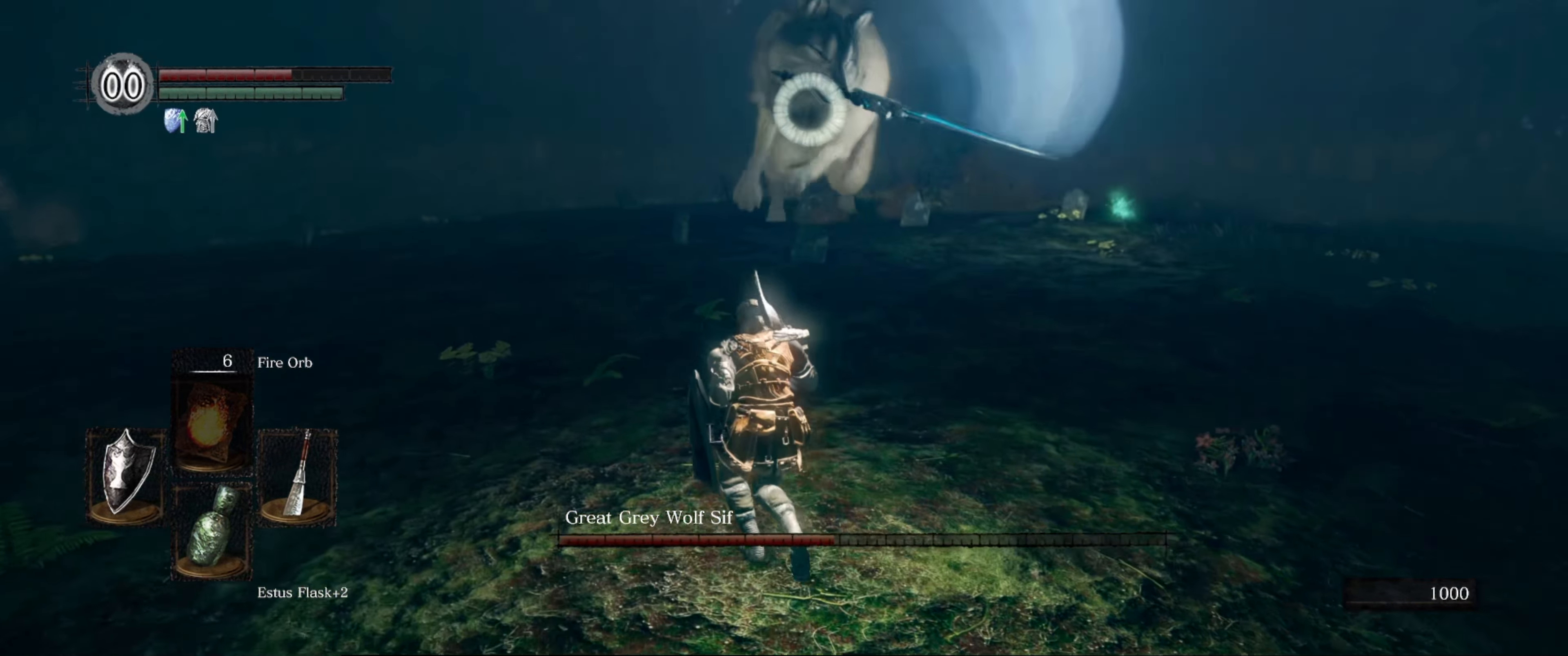
{"buttons": ["B", "L1"], "left_stick": "up", "right_stick": "center", "events": [[150, "L1", "down"], [450, "B", "down"], [450, "left_stick", "up"]]}
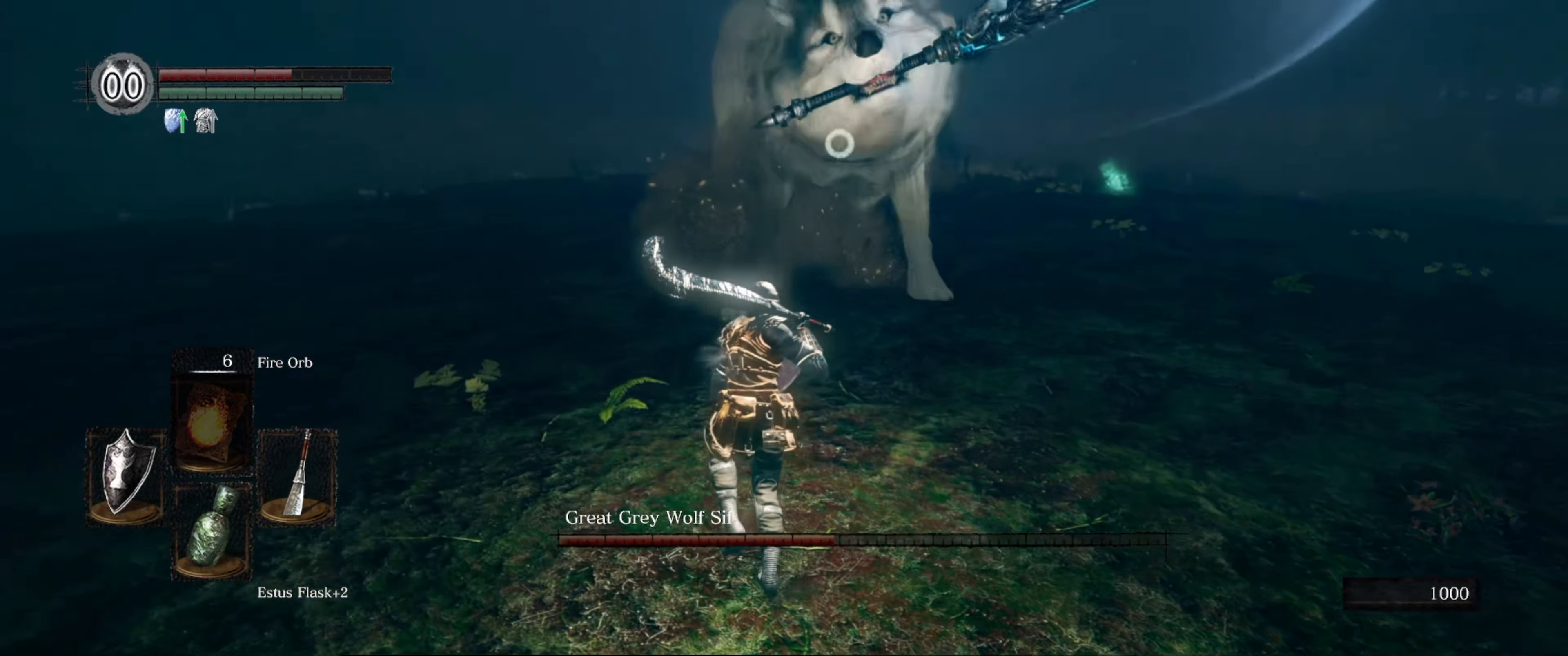
{"buttons": ["L1"], "left_stick": "up", "right_stick": "center", "events": [[33, "B", "up"]]}
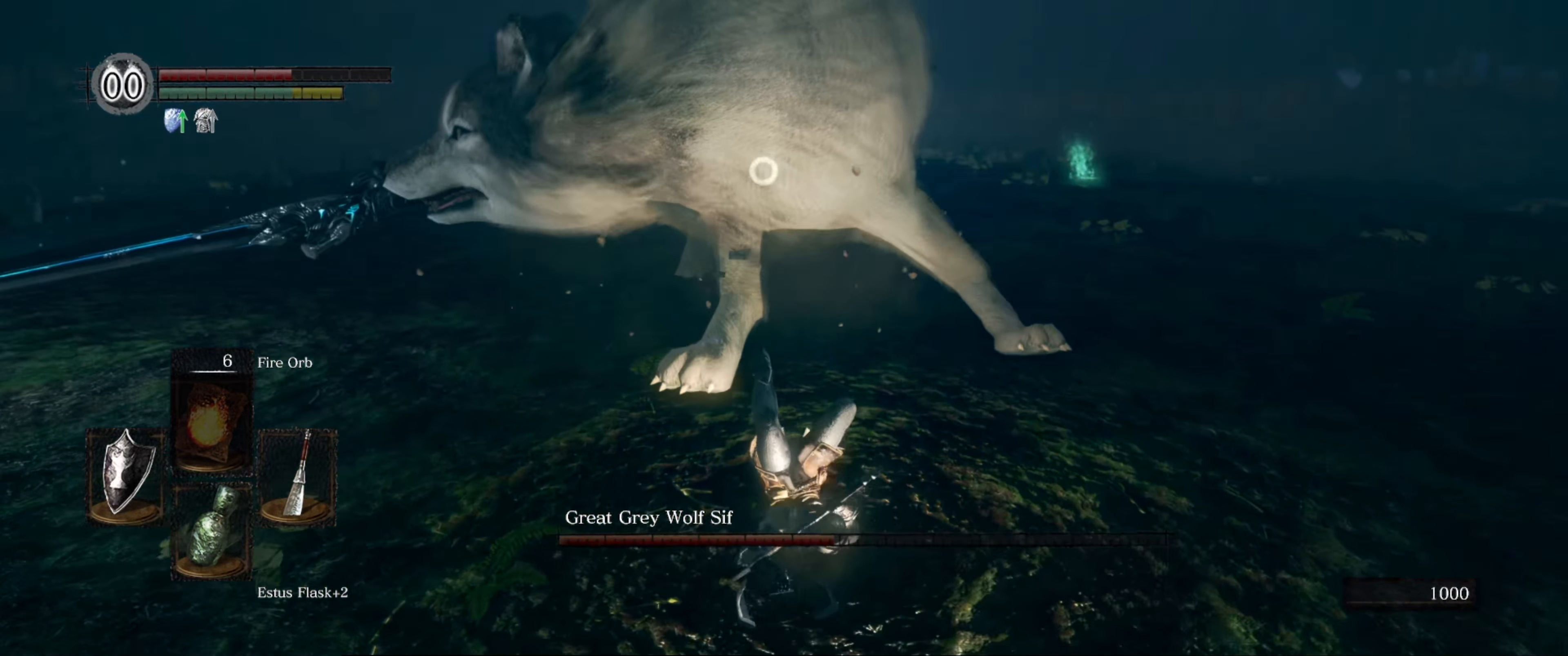
{"buttons": ["L1"], "left_stick": "up", "right_stick": "center", "events": []}
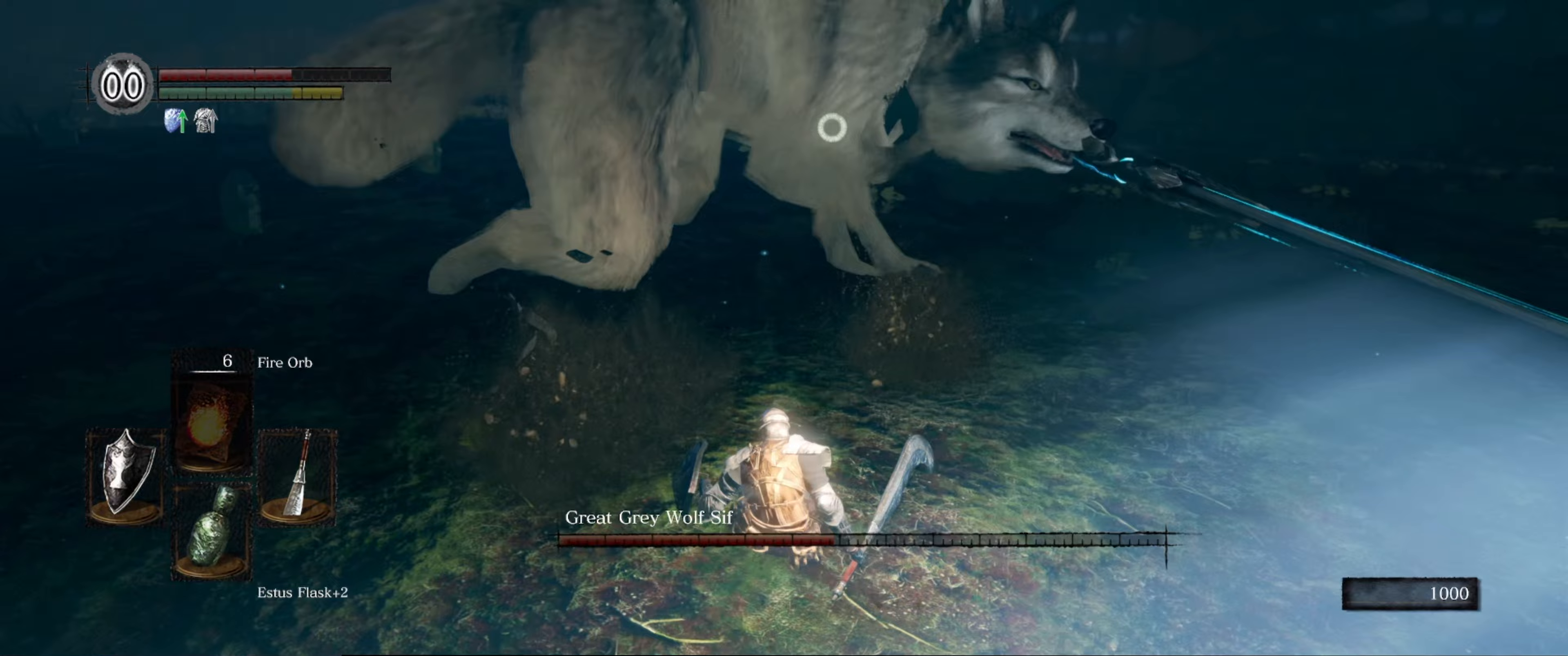
{"buttons": ["L1"], "left_stick": "up", "right_stick": "center", "events": []}
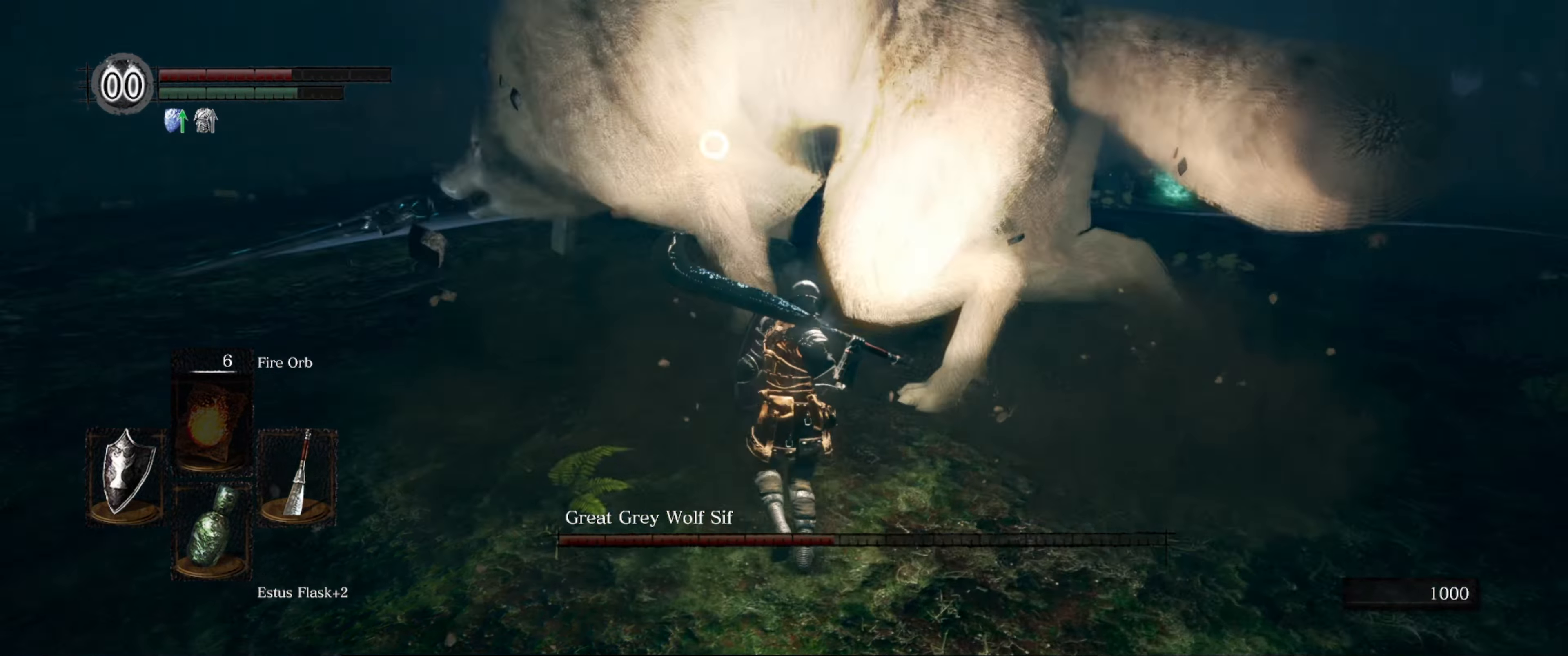
{"buttons": [], "left_stick": "up", "right_stick": "center", "events": [[483, "L1", "up"]]}
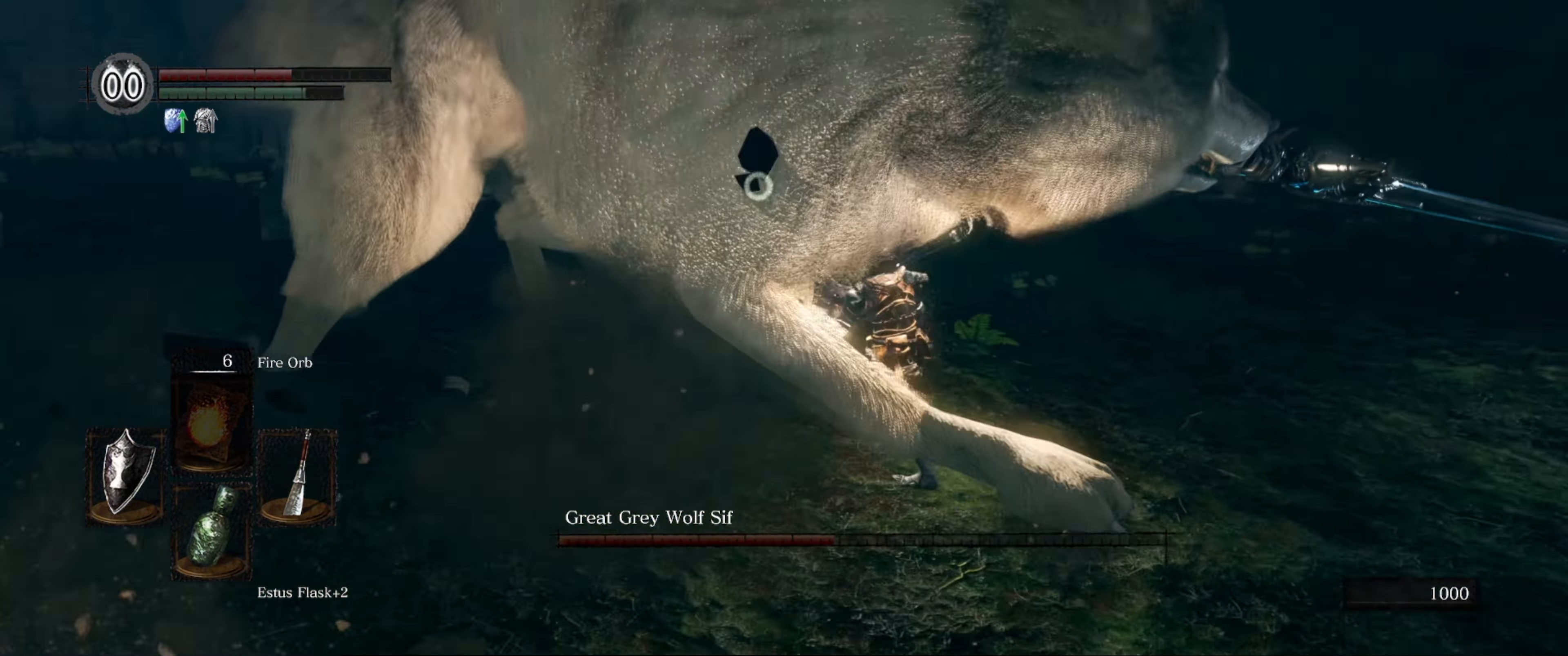
{"buttons": [], "left_stick": "center", "right_stick": "center", "events": [[50, "R1", "down"], [117, "left_stick", "center"], [167, "R1", "up"]]}
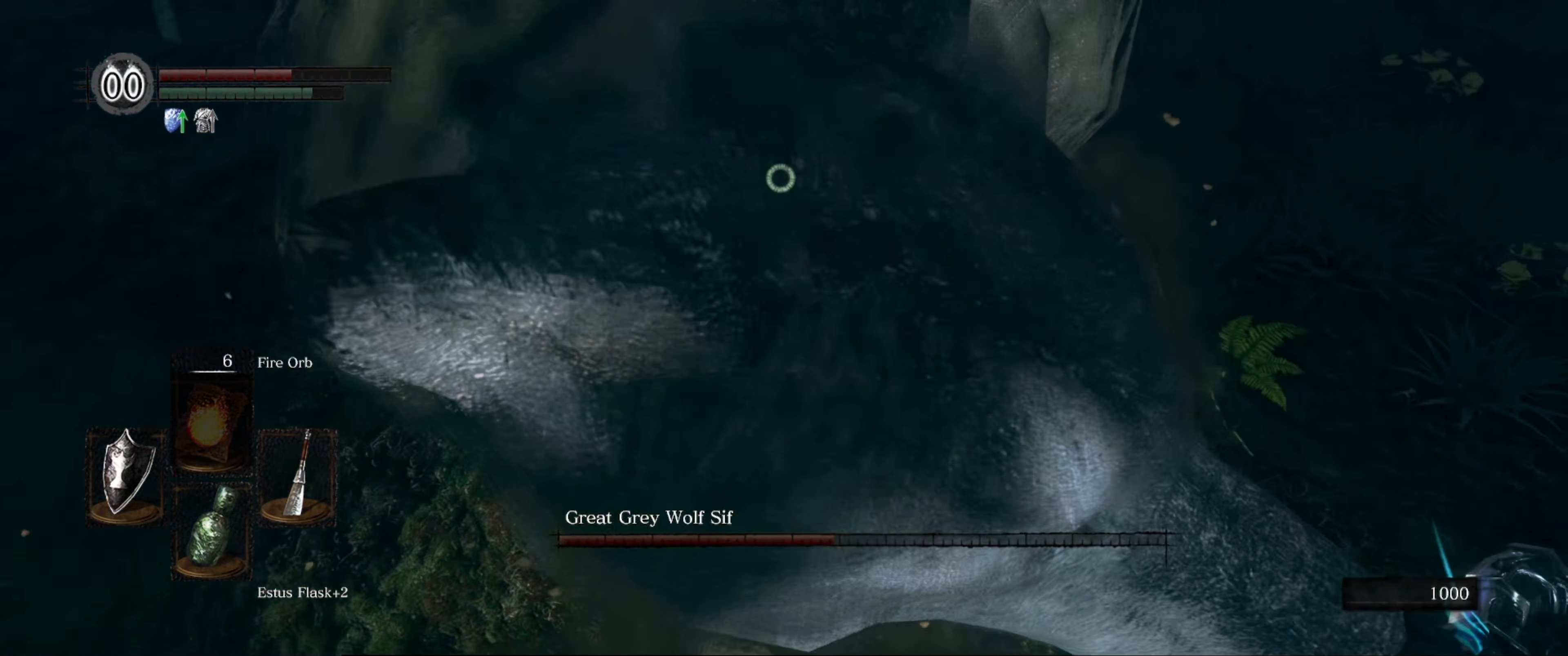
{"buttons": [], "left_stick": "center", "right_stick": "center", "events": []}
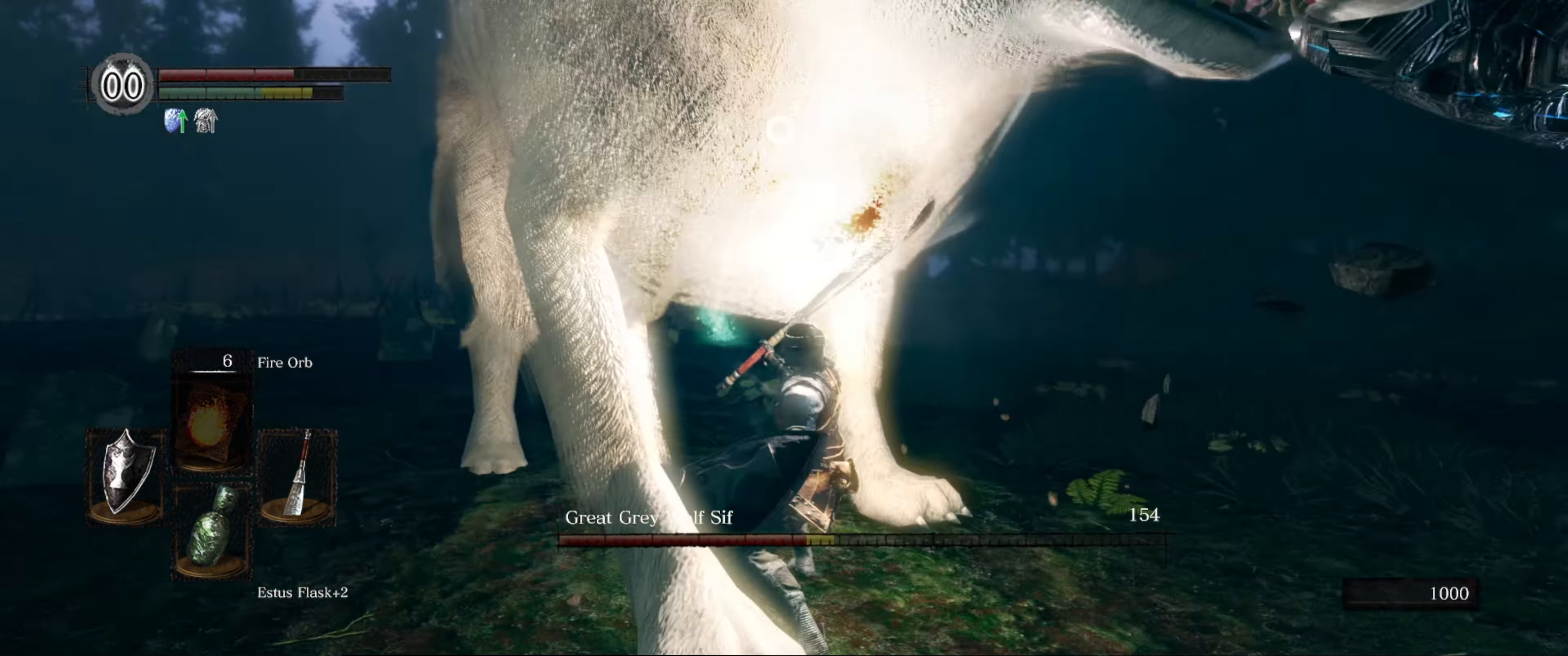
{"buttons": [], "left_stick": "center", "right_stick": "center", "events": [[33, "R1", "down"], [100, "R1", "up"]]}
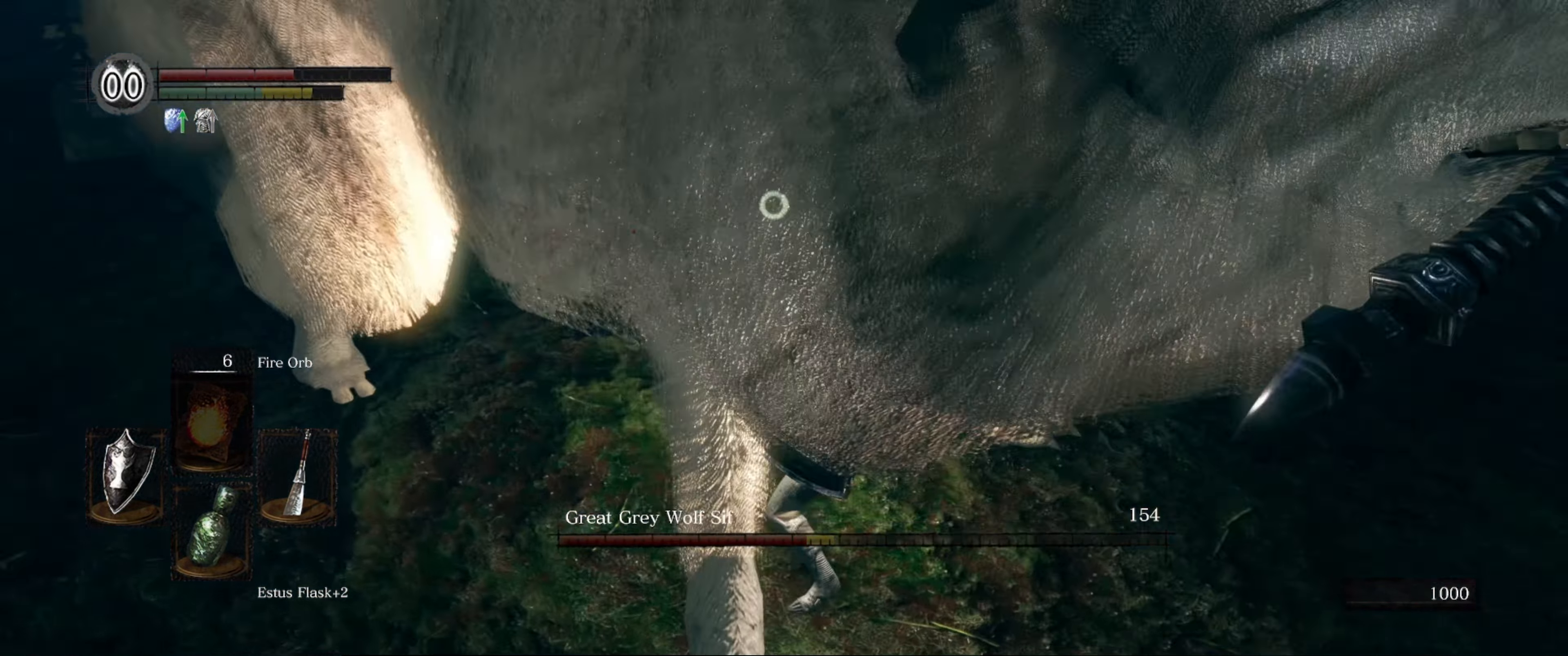
{"buttons": [], "left_stick": "up", "right_stick": "center", "events": [[400, "left_stick", "up"]]}
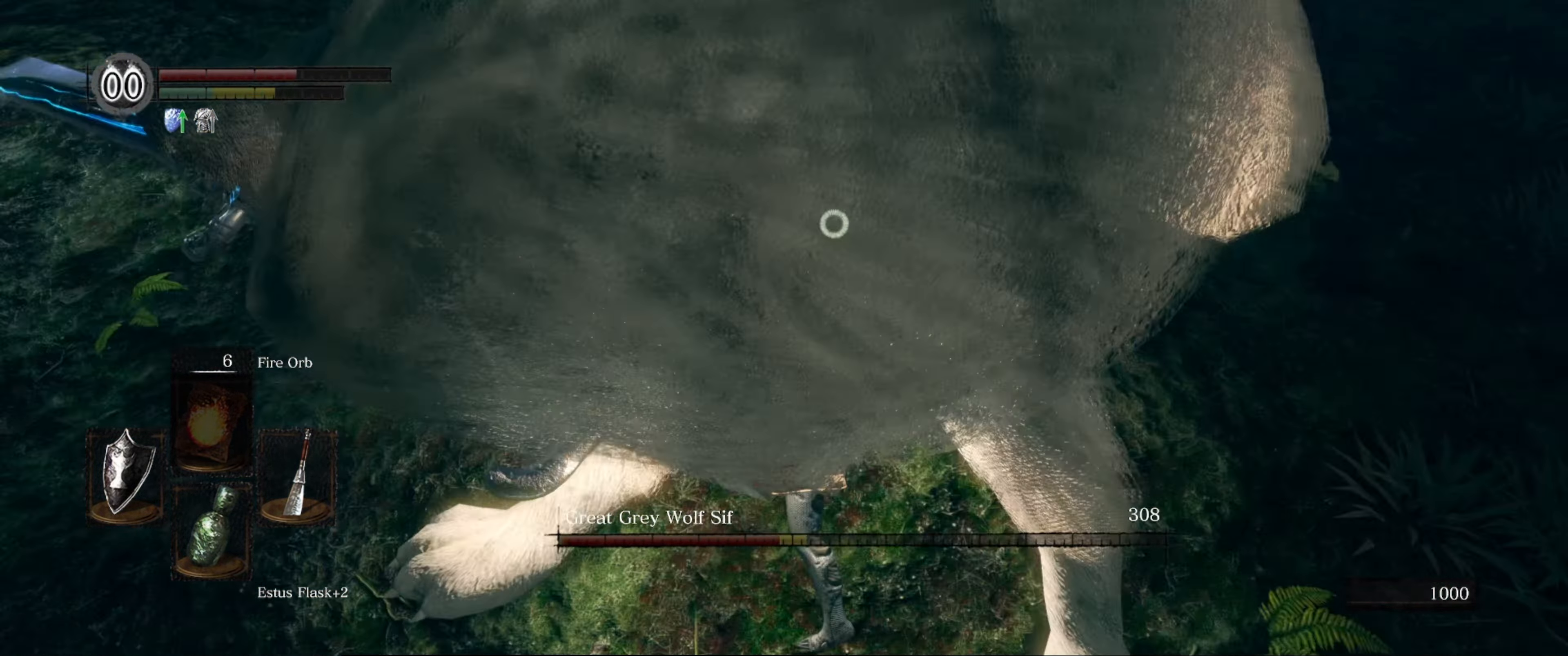
{"buttons": ["R1"], "left_stick": "center", "right_stick": "center", "events": [[267, "left_stick", "center"], [450, "R1", "down"]]}
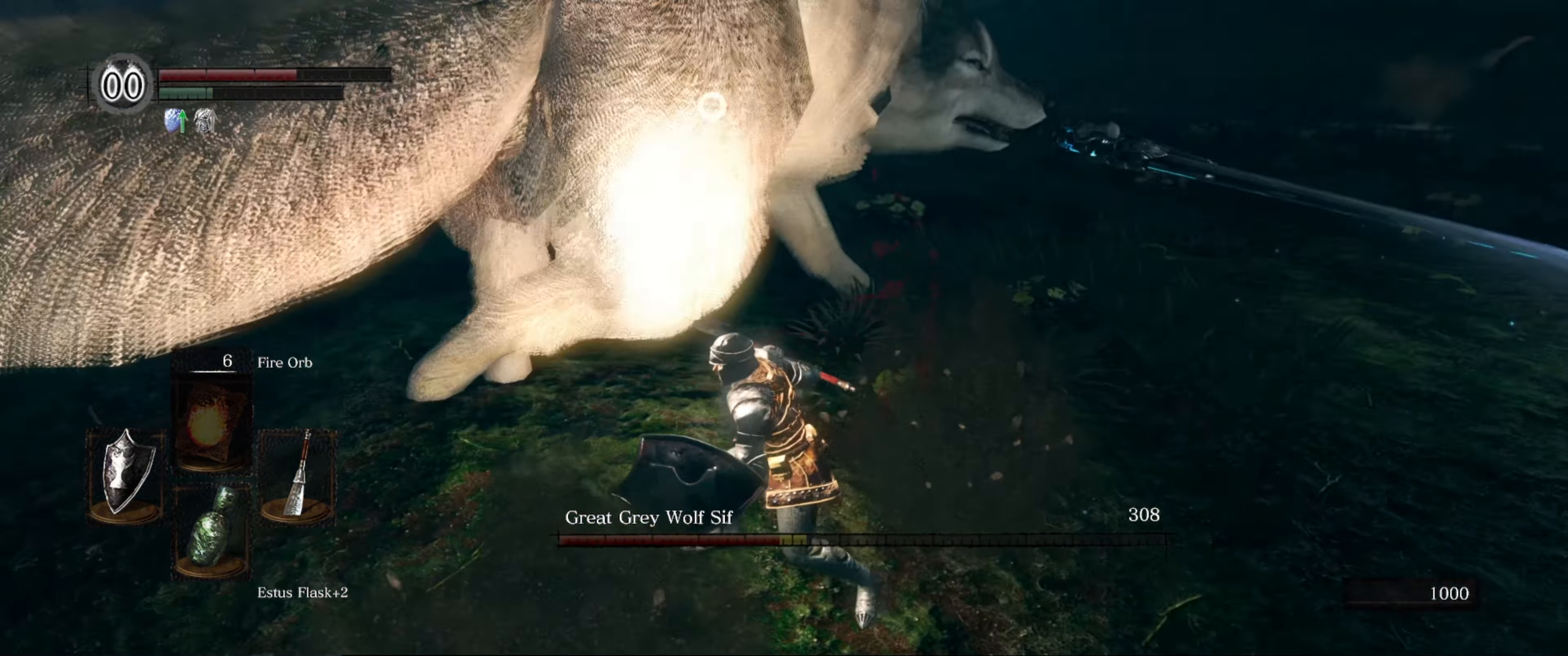
{"buttons": [], "left_stick": "up", "right_stick": "center", "events": [[67, "R1", "up"], [250, "left_stick", "up"]]}
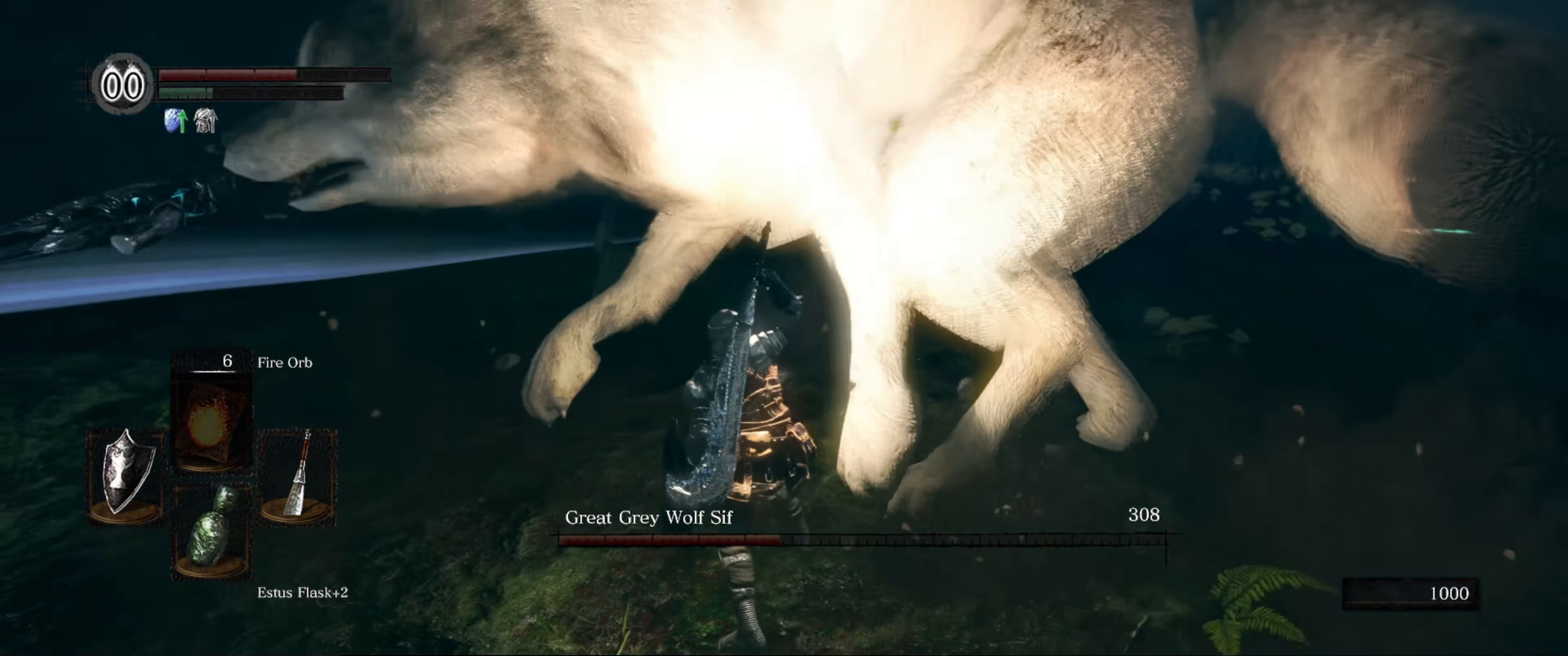
{"buttons": ["R1"], "left_stick": "center", "right_stick": "center", "events": [[33, "R1", "down"], [150, "R1", "up"], [367, "left_stick", "center"], [484, "R1", "down"]]}
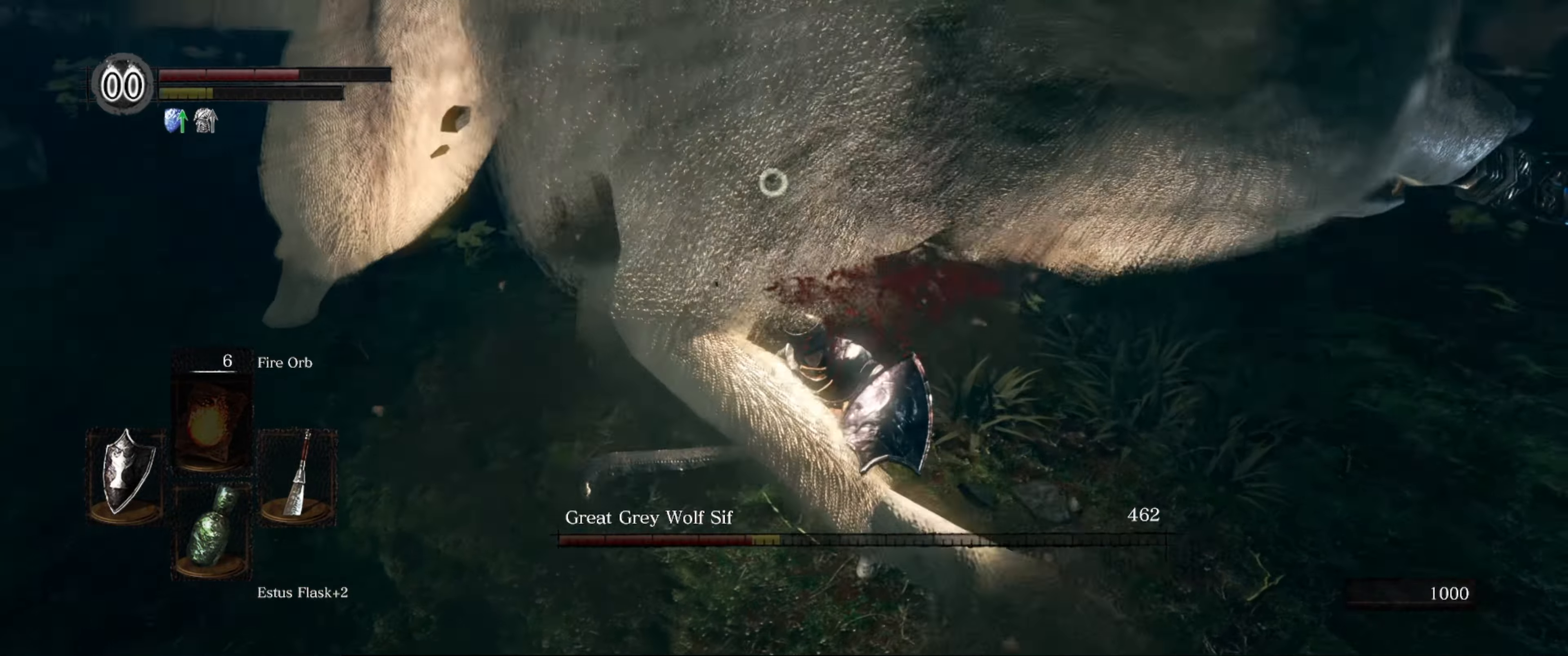
{"buttons": ["R1"], "left_stick": "center", "right_stick": "center", "events": [[84, "R1", "up"], [184, "R1", "down"], [267, "R1", "up"], [350, "R1", "down"], [417, "R1", "up"], [484, "R1", "down"]]}
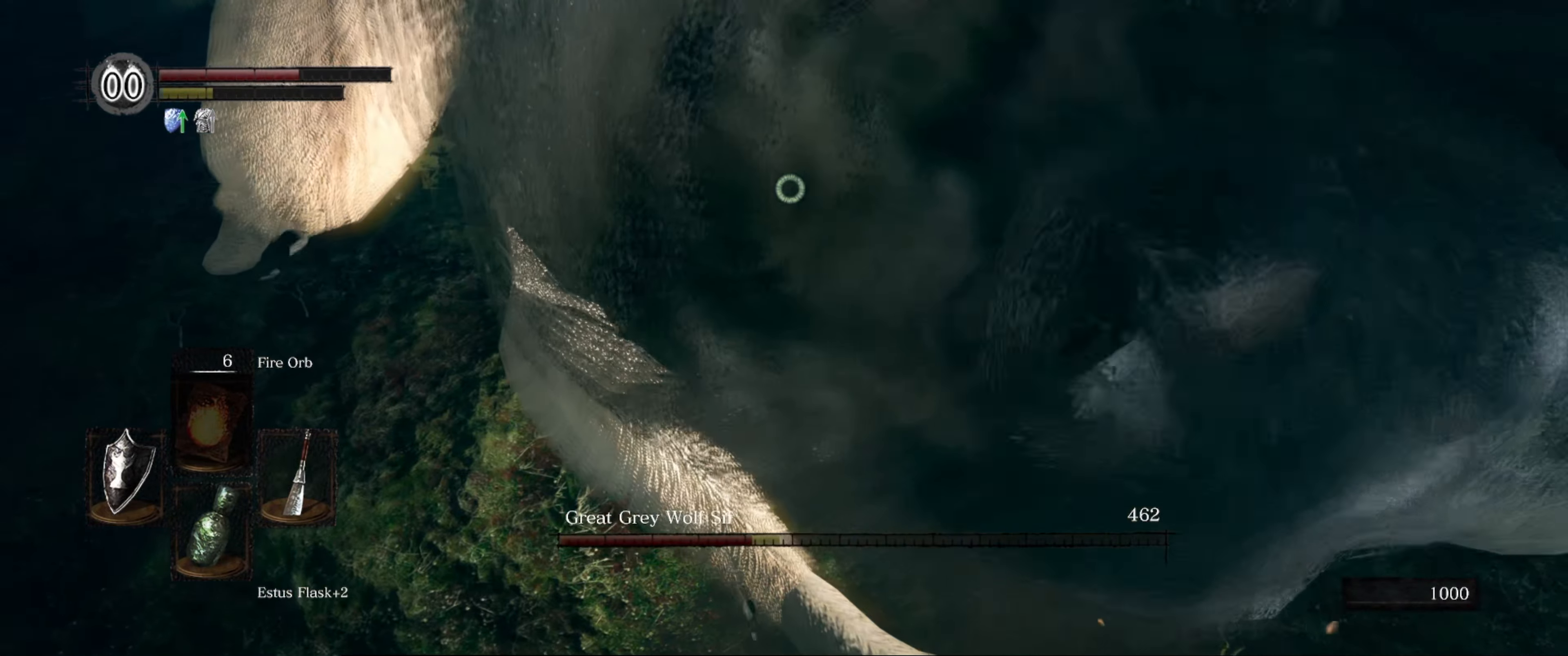
{"buttons": [], "left_stick": "center", "right_stick": "center", "events": [[67, "R1", "up"], [100, "R1", "down"], [200, "R1", "up"]]}
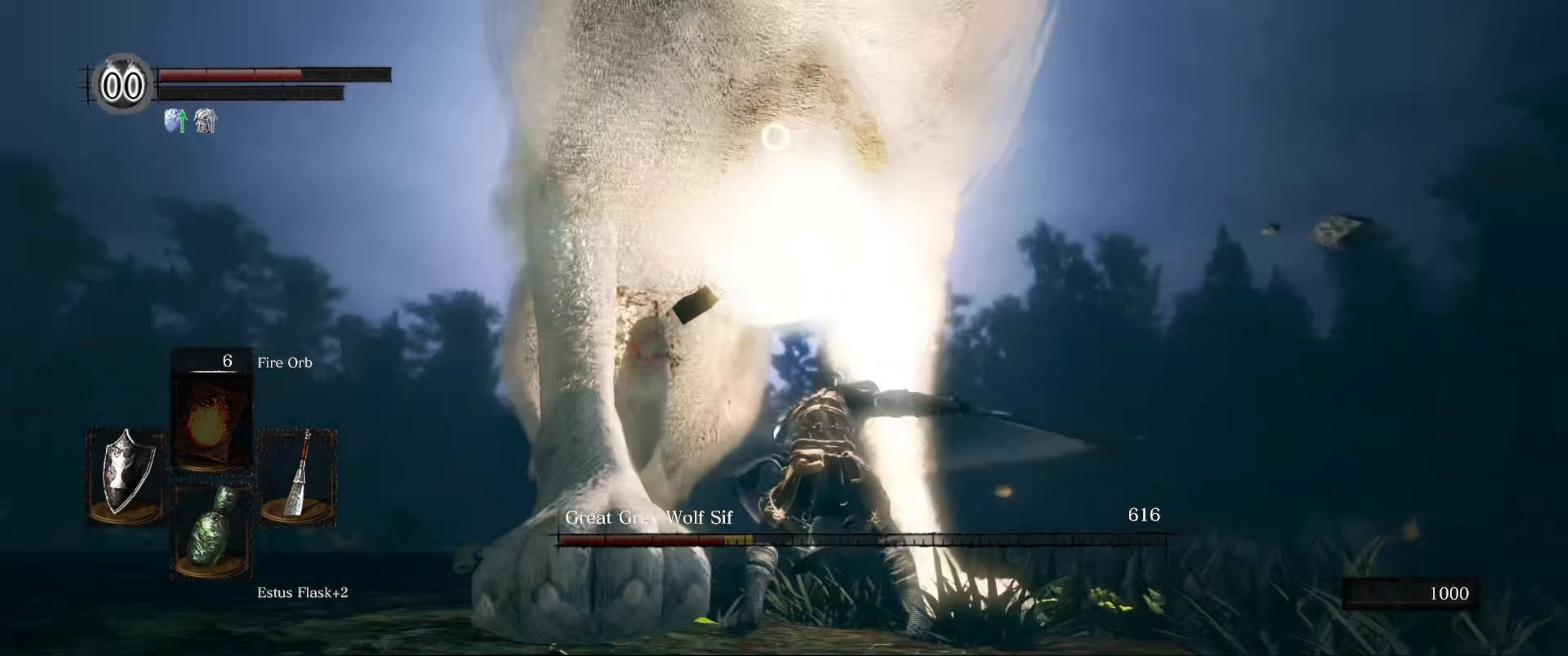
{"buttons": [], "left_stick": "up", "right_stick": "center", "events": [[134, "left_stick", "down-left"], [334, "left_stick", "up-left"], [434, "left_stick", "up"]]}
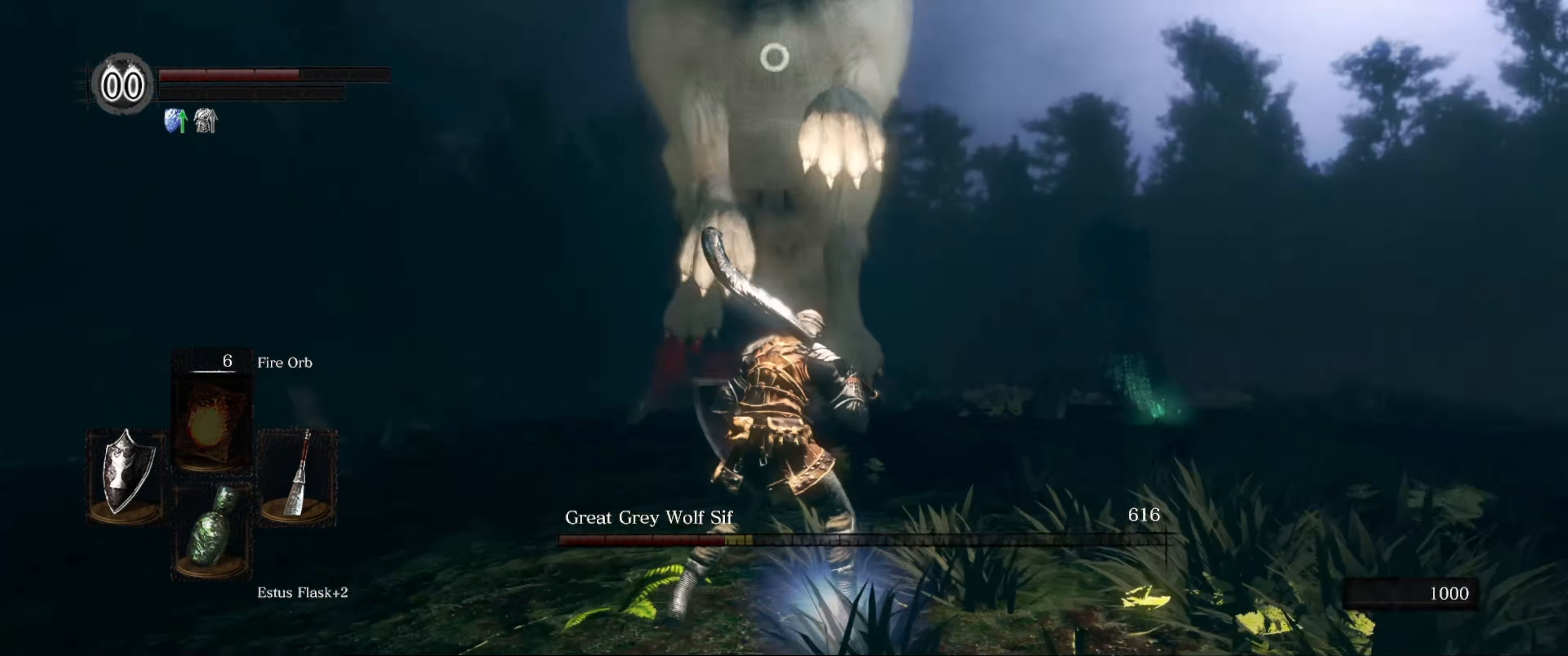
{"buttons": [], "left_stick": "down", "right_stick": "center", "events": [[17, "left_stick", "up-right"], [284, "left_stick", "up"], [434, "left_stick", "center"], [484, "left_stick", "down"]]}
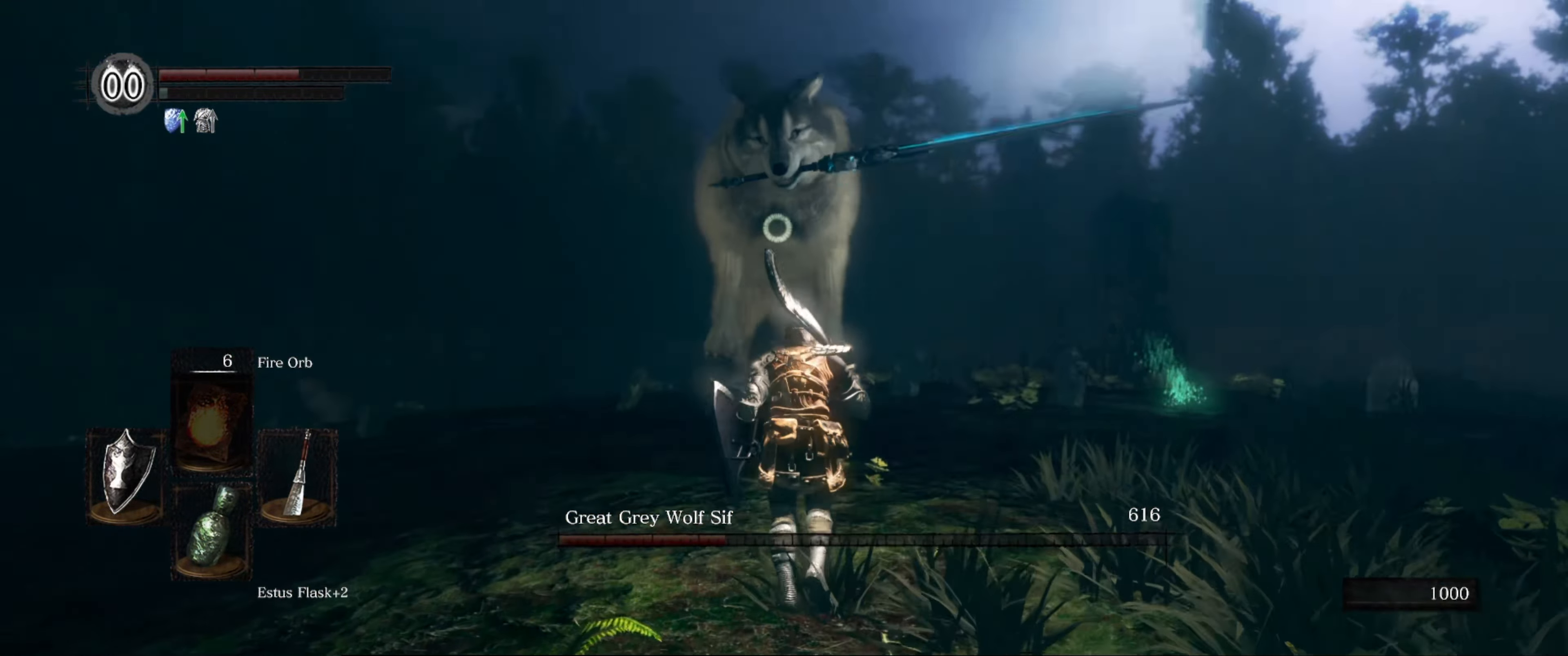
{"buttons": [], "left_stick": "down-left", "right_stick": "center", "events": [[34, "left_stick", "down-left"]]}
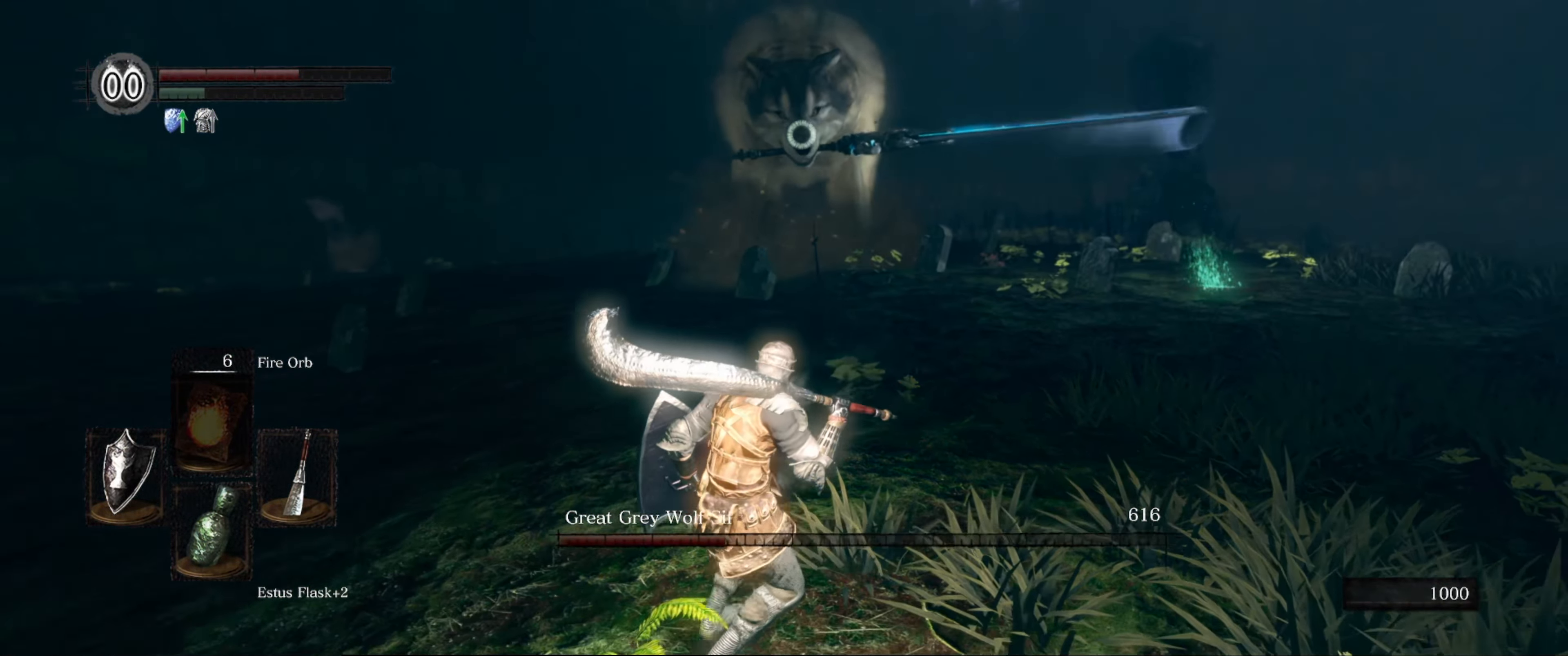
{"buttons": [], "left_stick": "down", "right_stick": "center", "events": [[484, "left_stick", "down"]]}
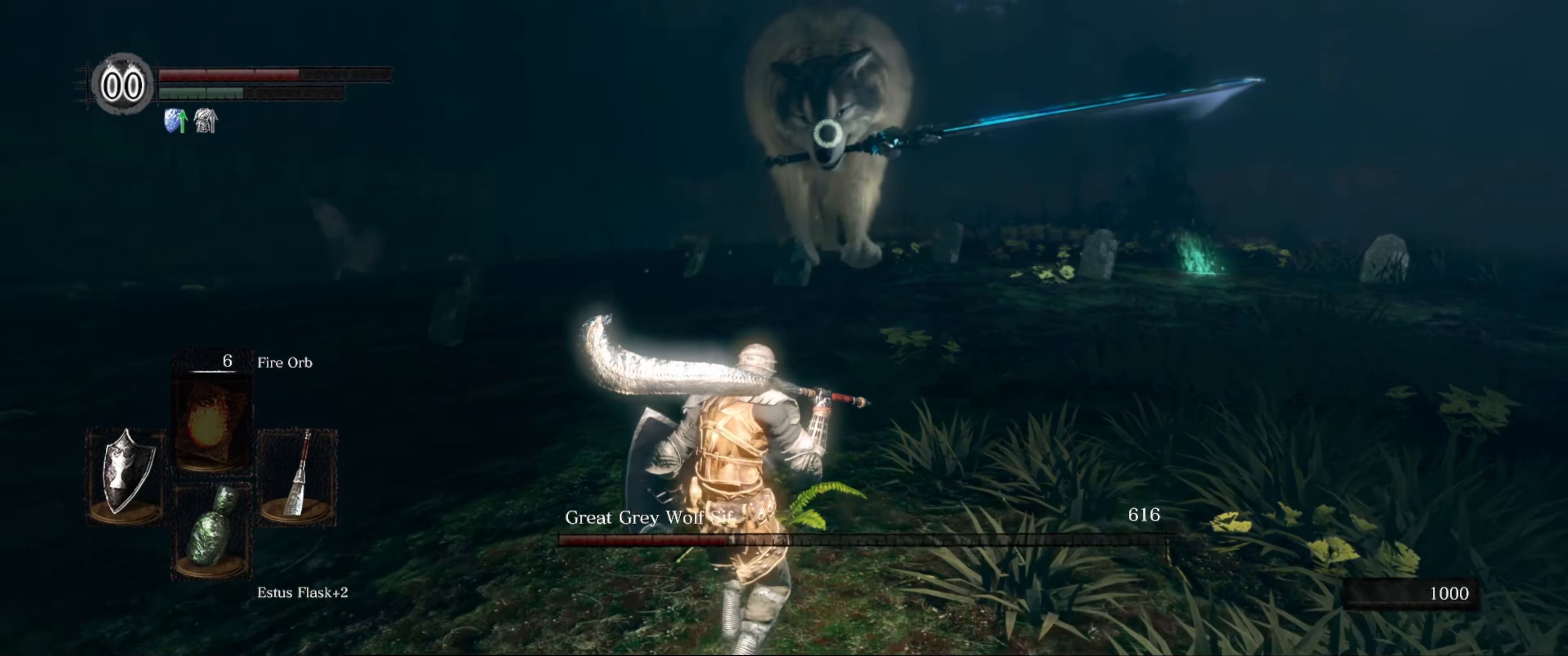
{"buttons": [], "left_stick": "down", "right_stick": "center", "events": []}
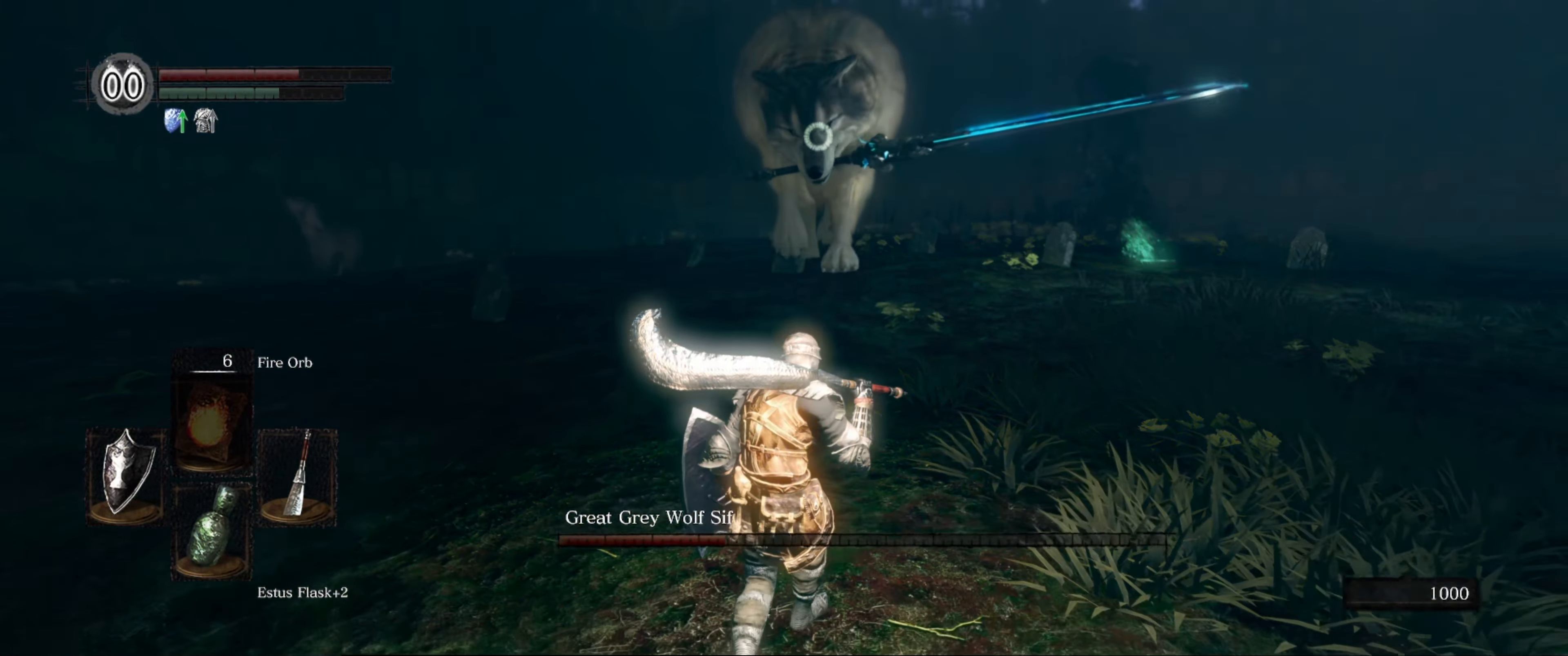
{"buttons": [], "left_stick": "down", "right_stick": "center", "events": []}
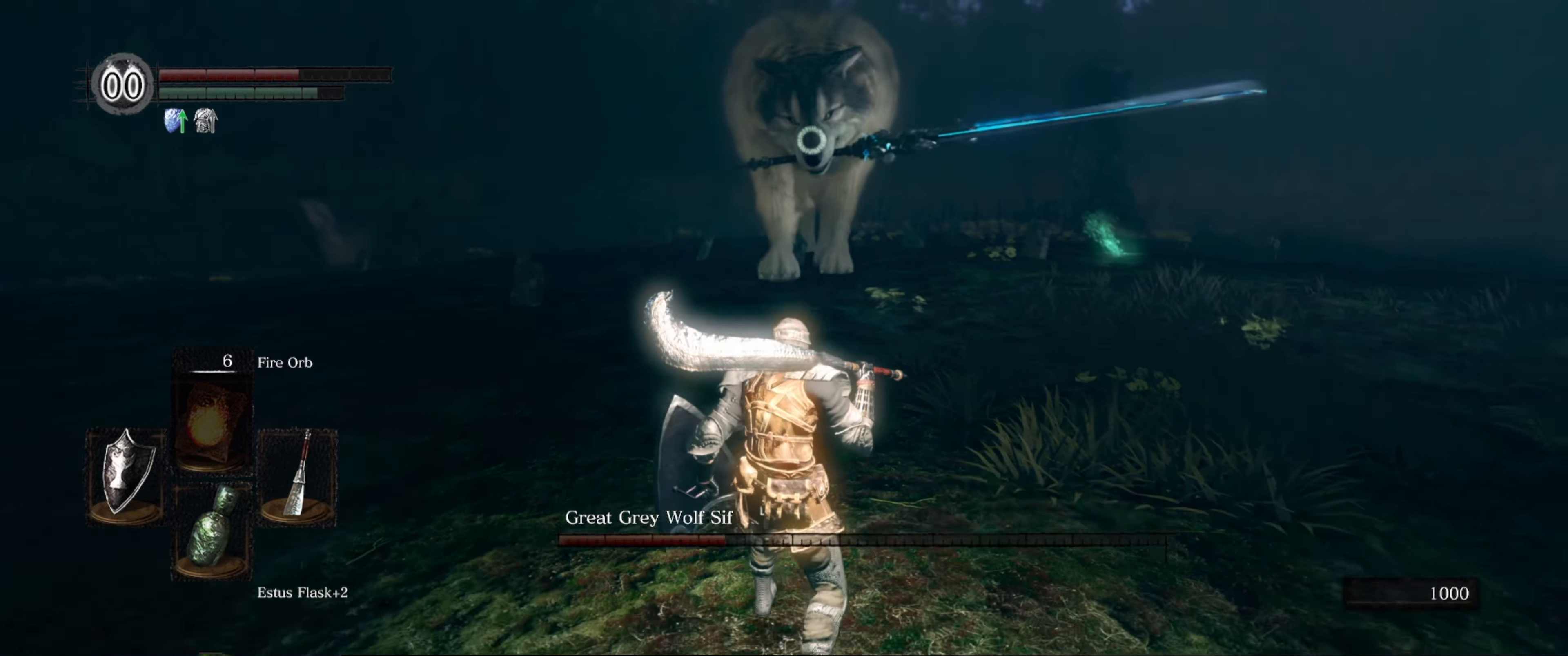
{"buttons": [], "left_stick": "up", "right_stick": "center", "events": [[433, "left_stick", "up"]]}
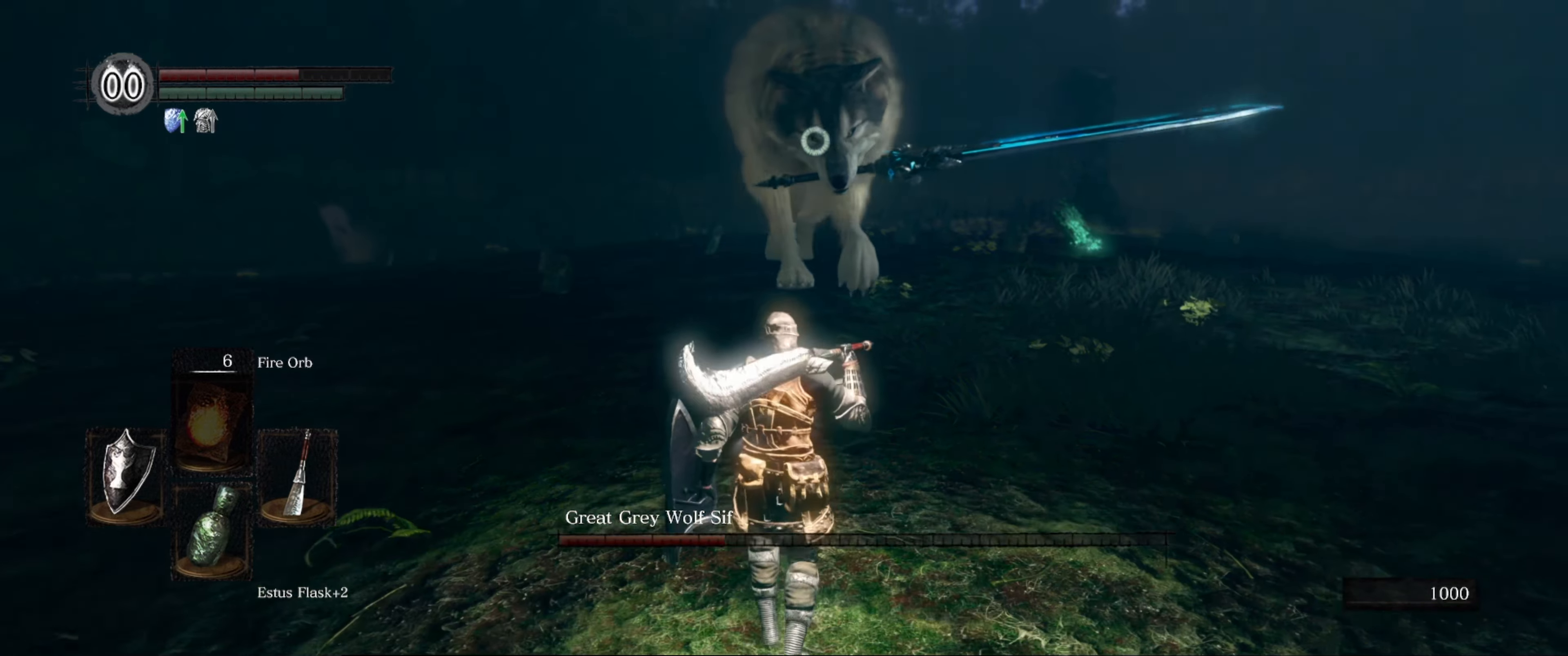
{"buttons": [], "left_stick": "up", "right_stick": "center", "events": []}
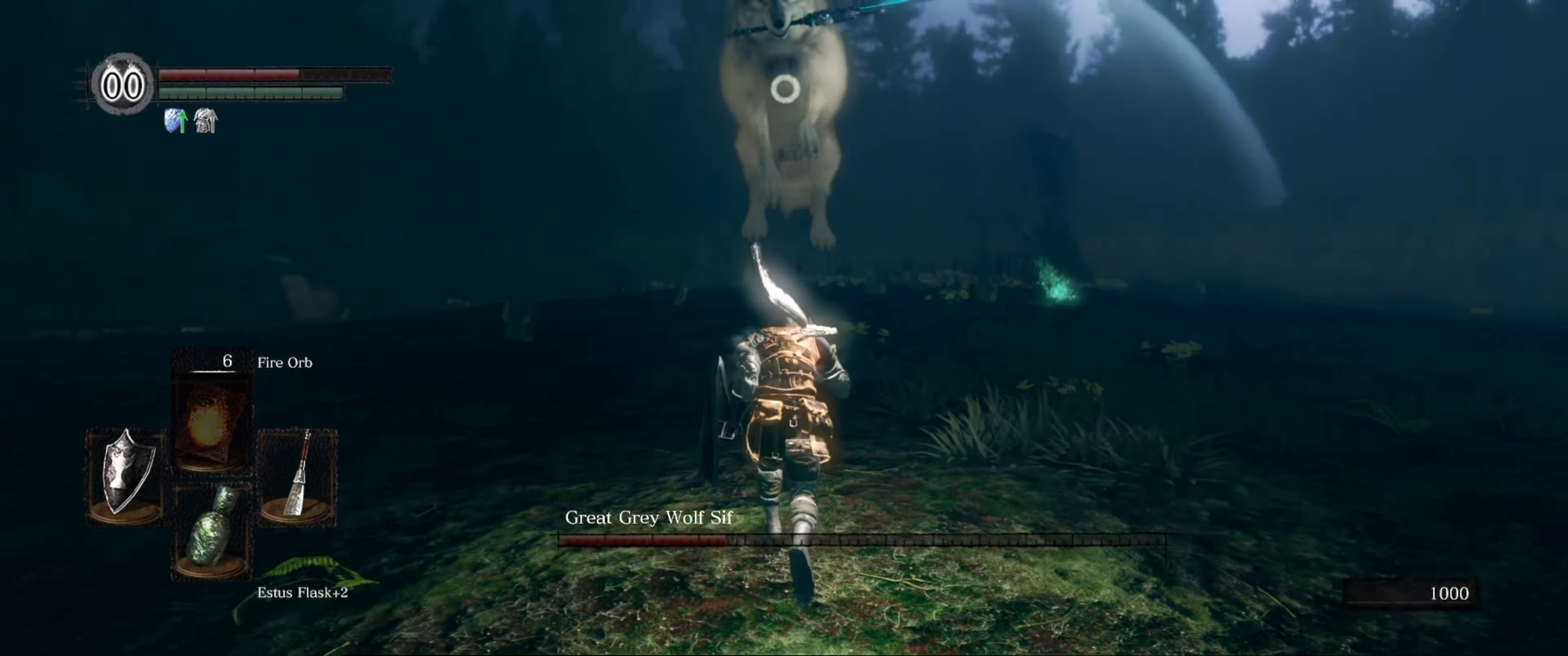
{"buttons": [], "left_stick": "down", "right_stick": "center", "events": [[216, "left_stick", "center"], [266, "left_stick", "down"]]}
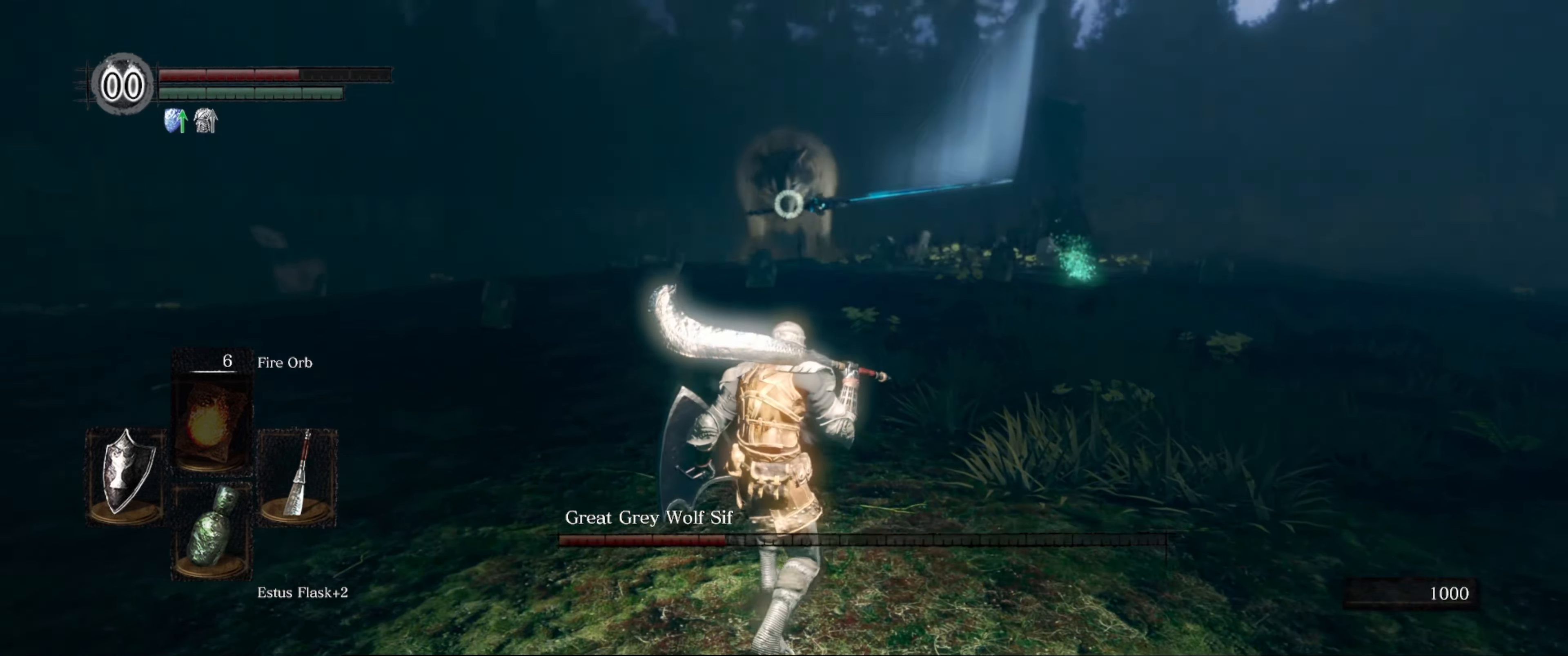
{"buttons": [], "left_stick": "down", "right_stick": "center", "events": []}
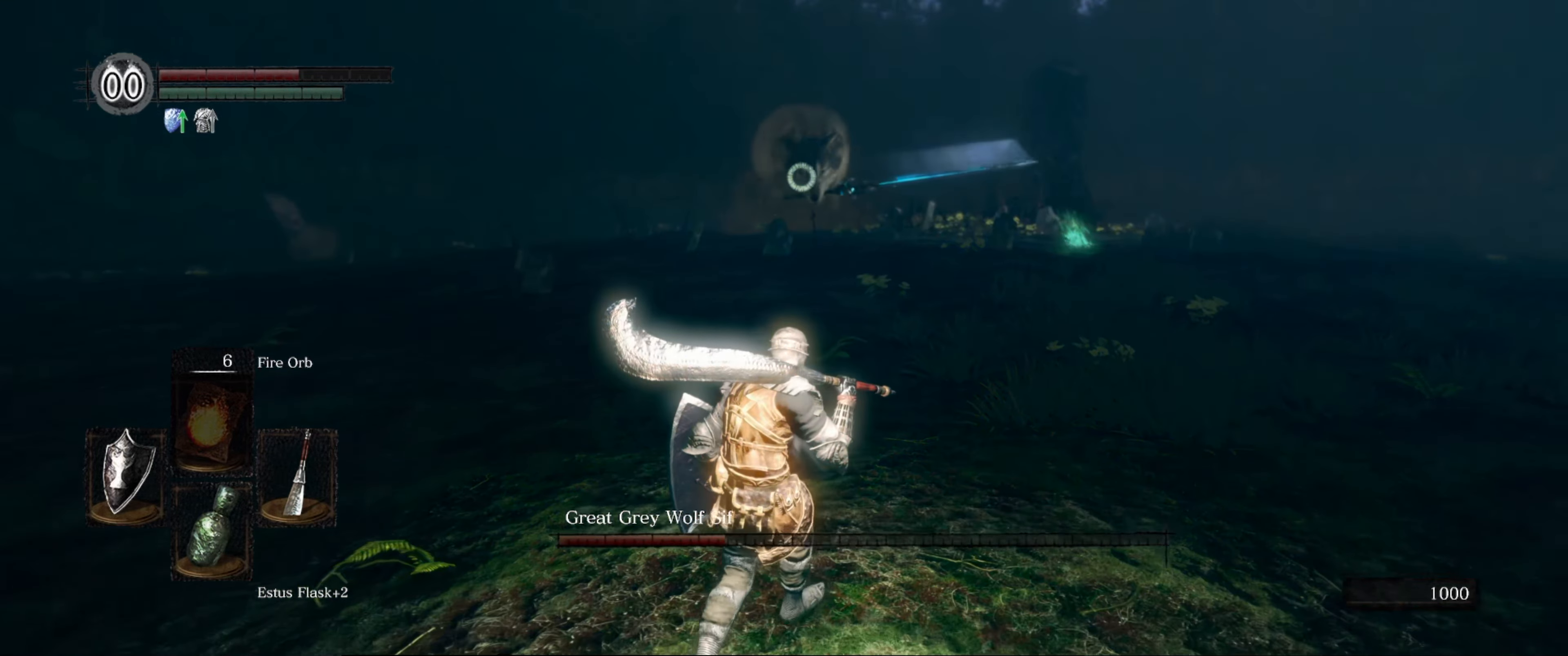
{"buttons": [], "left_stick": "down", "right_stick": "center", "events": []}
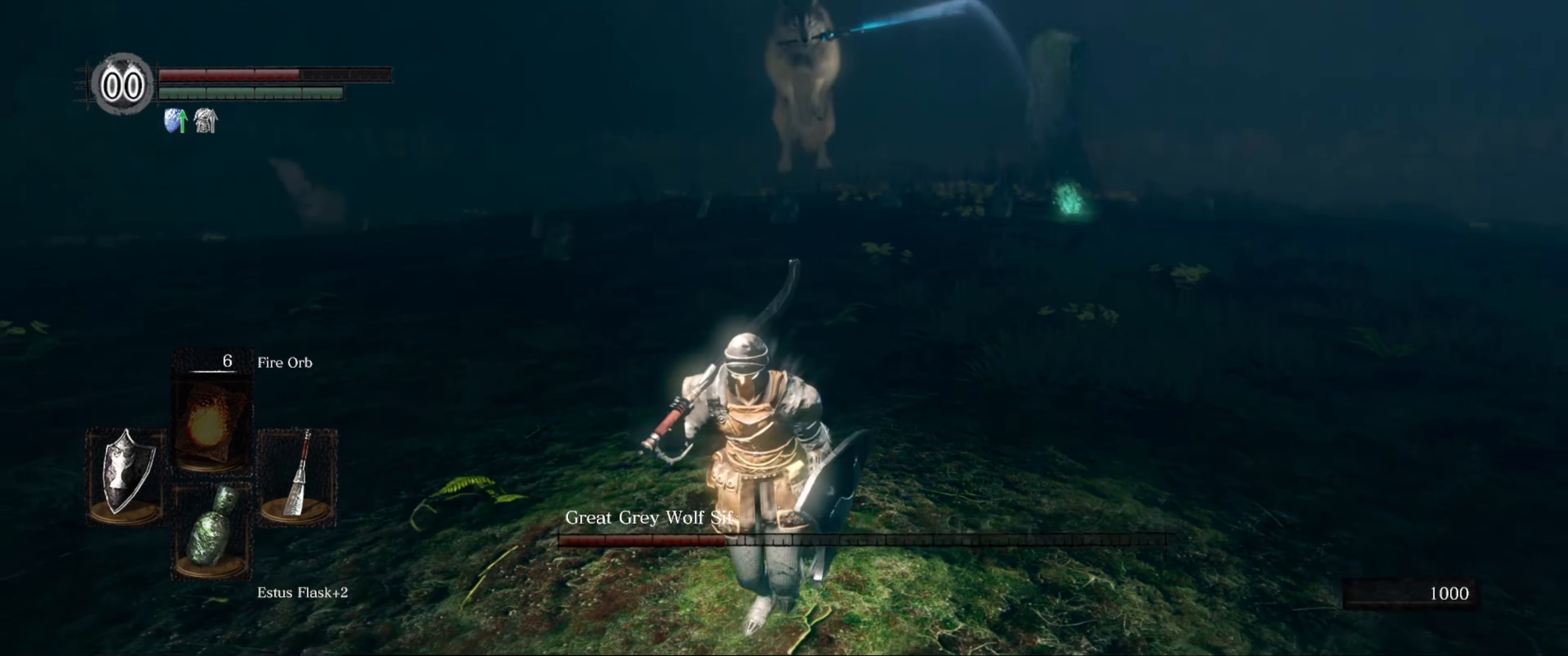
{"buttons": [], "left_stick": "up", "right_stick": "up", "events": [[166, "left_stick", "center"], [366, "left_stick", "up"], [416, "right_stick", "up"]]}
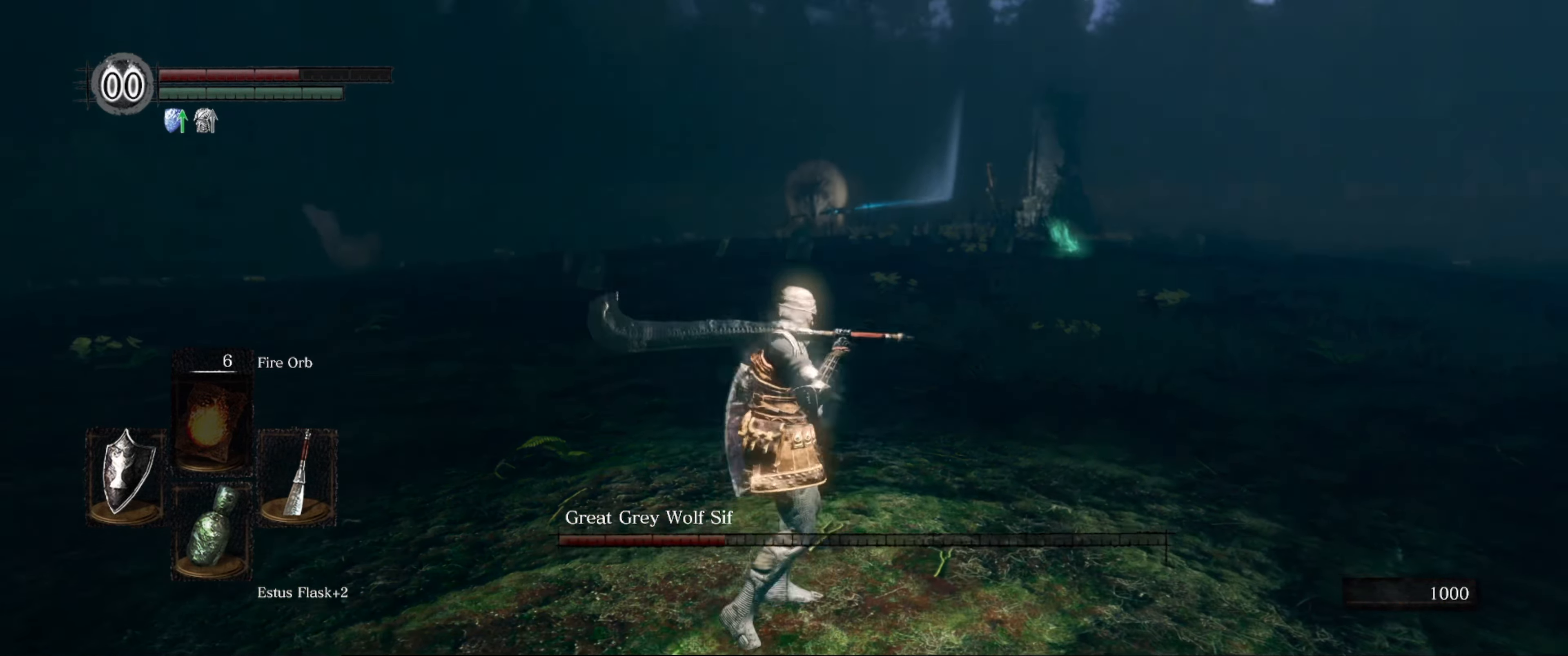
{"buttons": [], "left_stick": "center", "right_stick": "center", "events": [[83, "left_stick", "center"], [100, "right_stick", "center"]]}